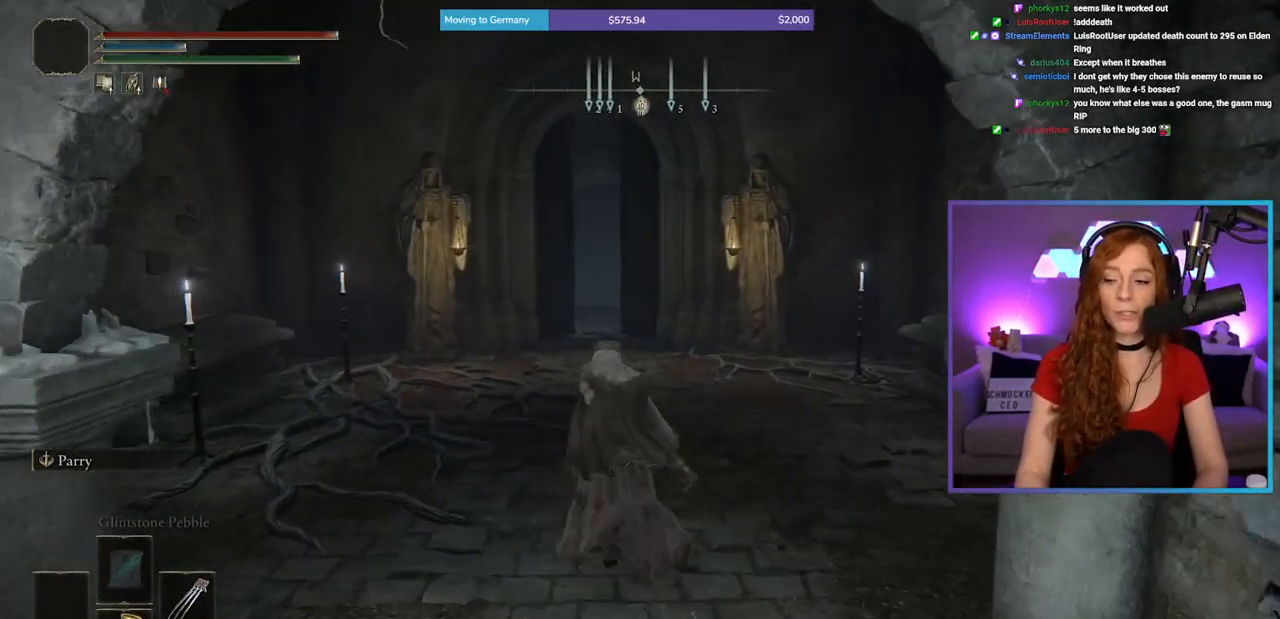
Gameplay with a controller (Xbox layout); each line is a JSON object with the inputs held at the frame after it. "events" lists button and stick changes between this image and that frame as [ms after this image, input, new state], when the widget could be followed in between. Not read: L2 L3 R2.
{"buttons": ["B"], "left_stick": "up", "right_stick": "center", "events": []}
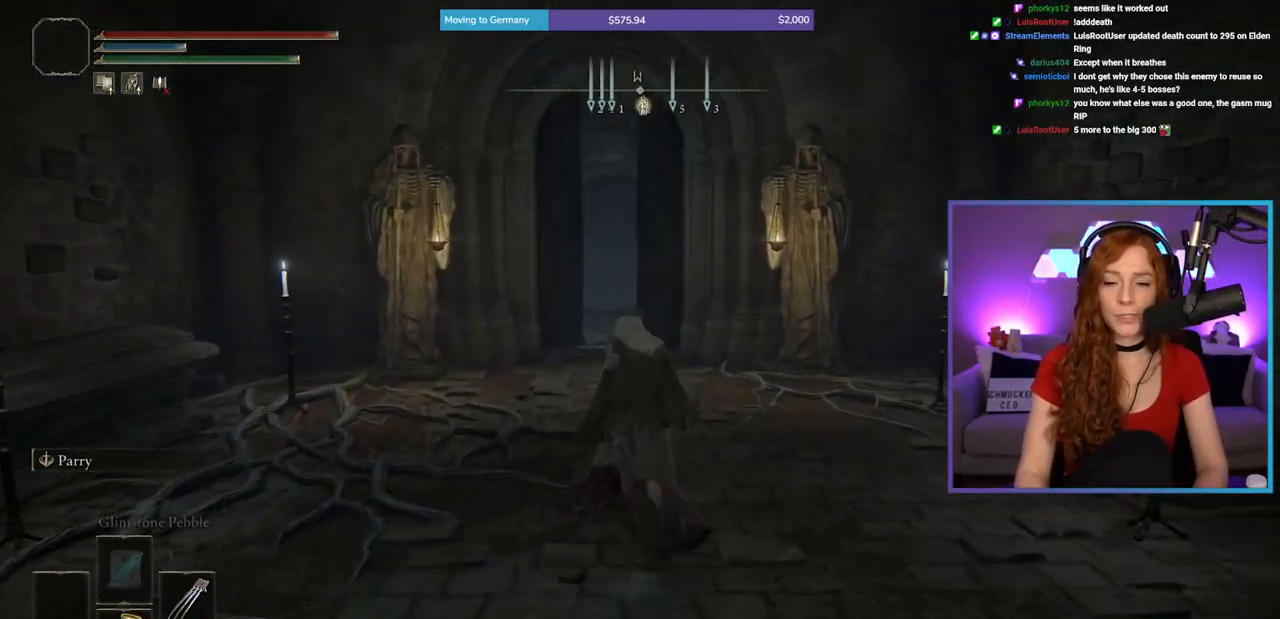
{"buttons": ["B"], "left_stick": "up", "right_stick": "center", "events": []}
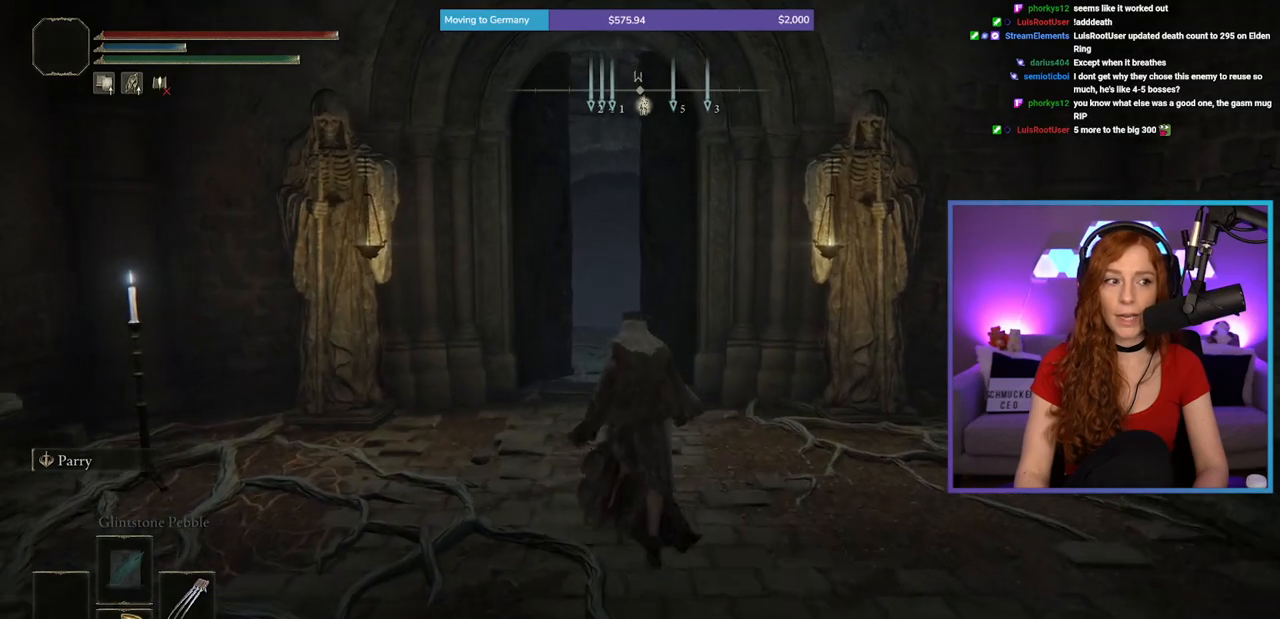
{"buttons": ["B"], "left_stick": "up", "right_stick": "center", "events": []}
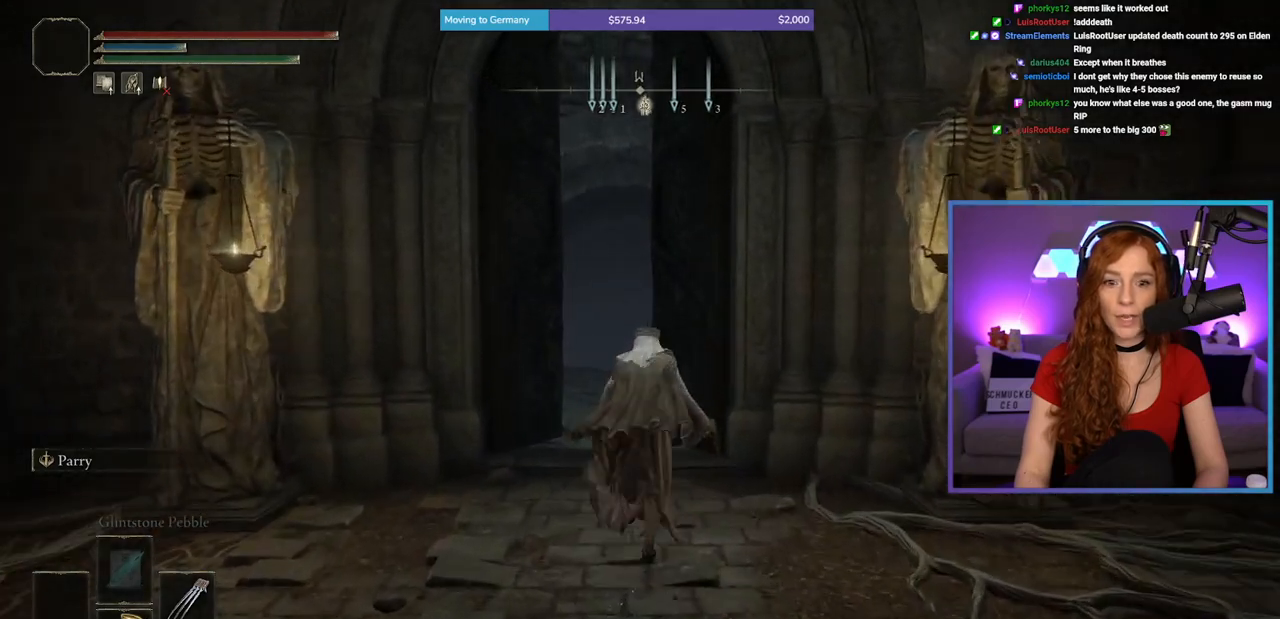
{"buttons": ["B"], "left_stick": "up", "right_stick": "center", "events": []}
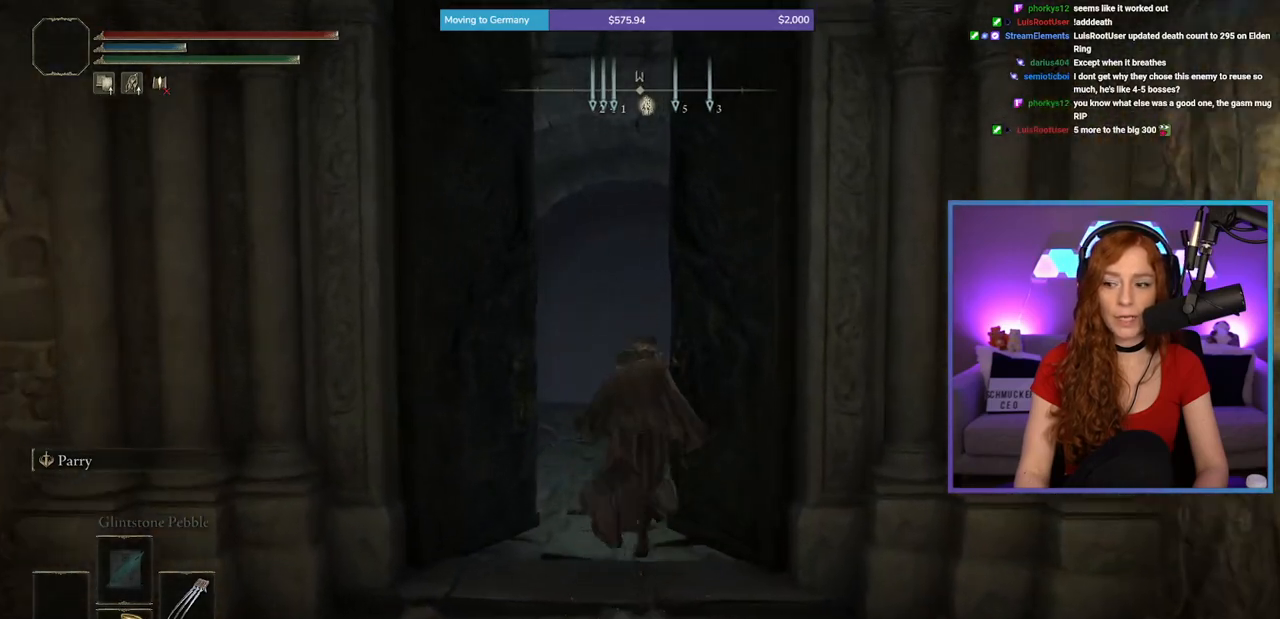
{"buttons": ["B"], "left_stick": "up", "right_stick": "down", "events": [[400, "right_stick", "down"]]}
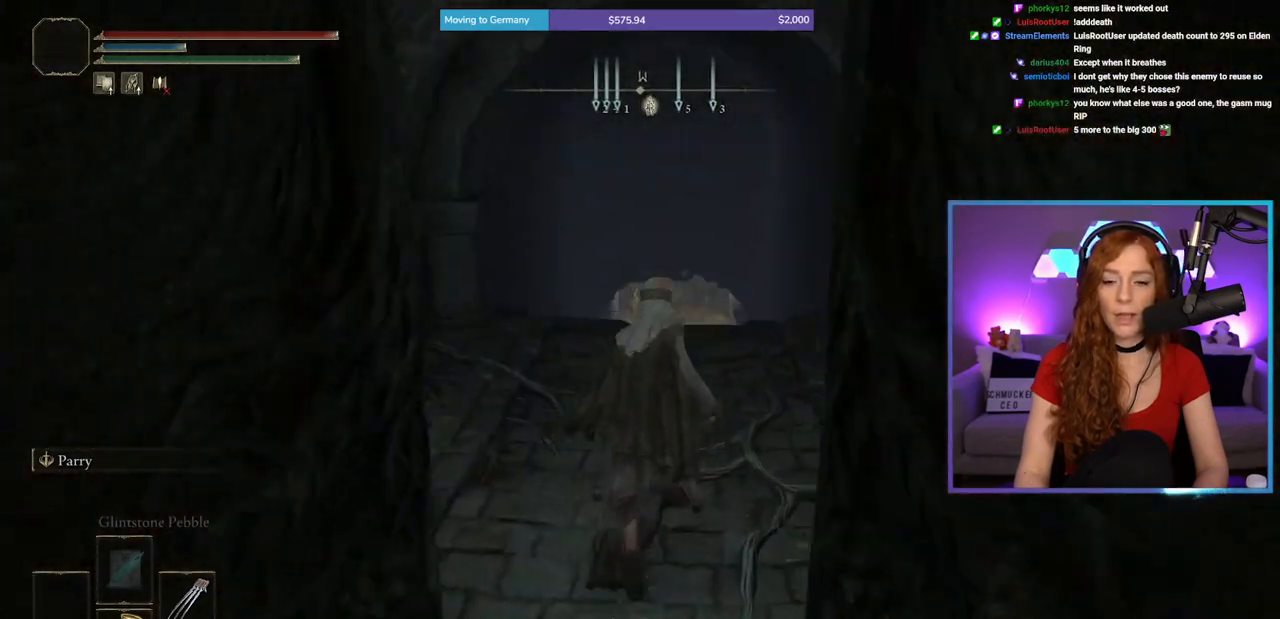
{"buttons": ["B"], "left_stick": "up", "right_stick": "center", "events": [[50, "right_stick", "center"], [67, "B", "up"], [267, "B", "down"]]}
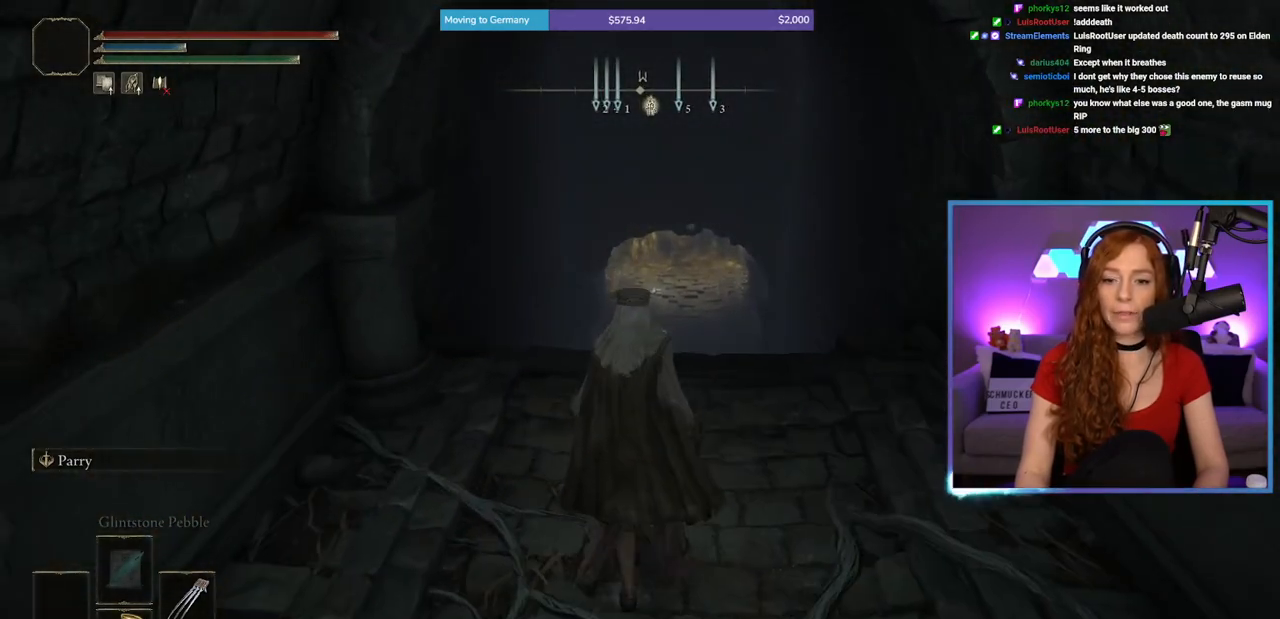
{"buttons": ["B"], "left_stick": "up", "right_stick": "center", "events": []}
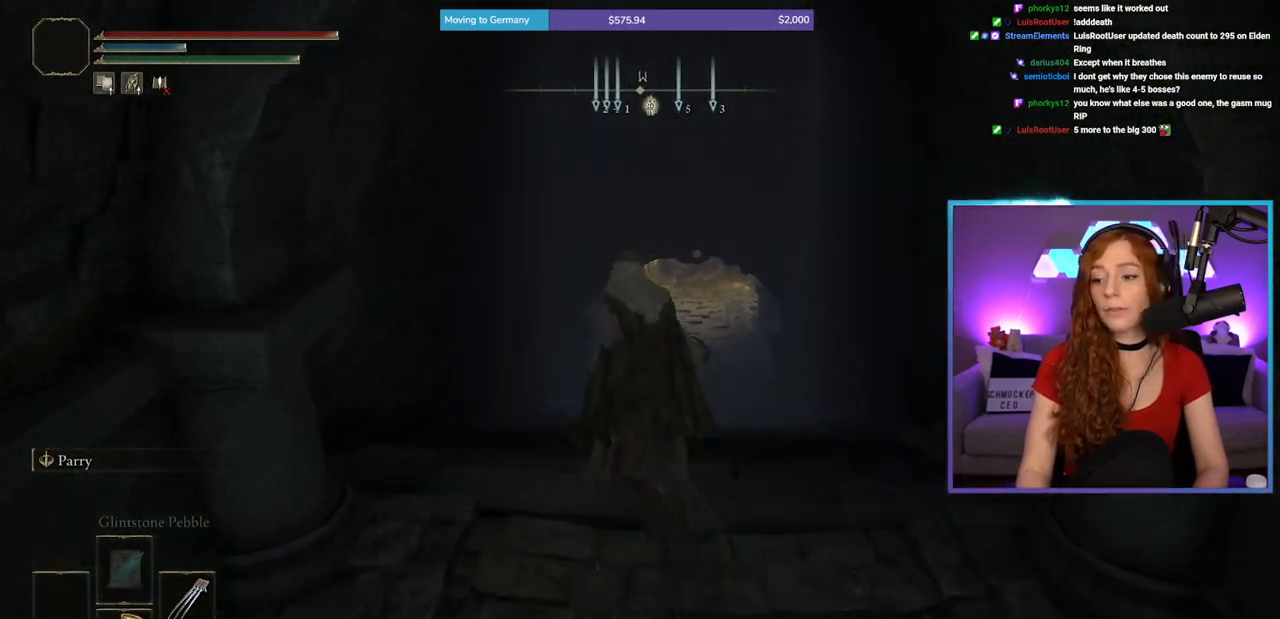
{"buttons": ["B"], "left_stick": "up", "right_stick": "center", "events": []}
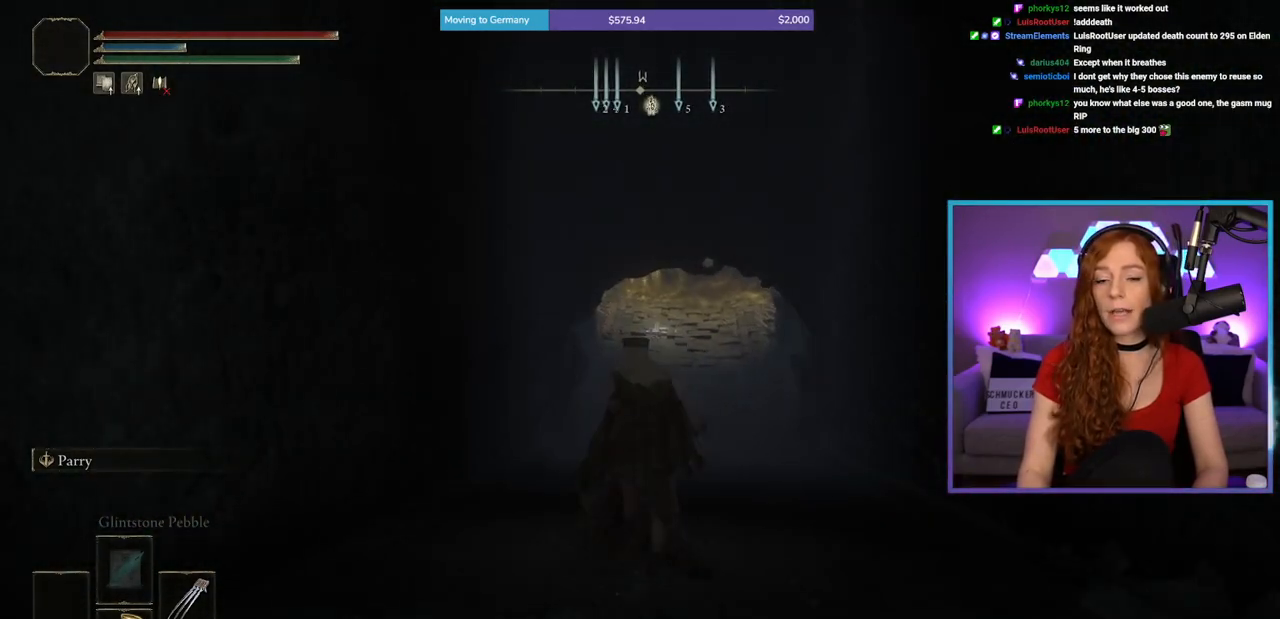
{"buttons": ["B"], "left_stick": "up", "right_stick": "center", "events": []}
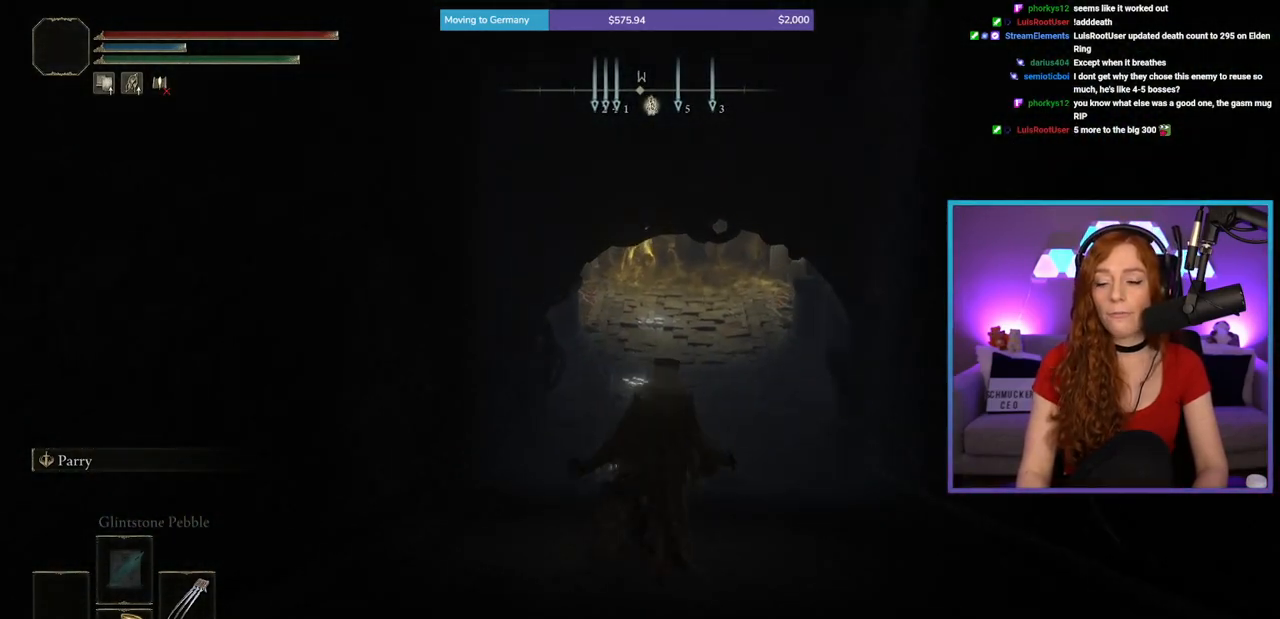
{"buttons": ["B"], "left_stick": "up", "right_stick": "center", "events": []}
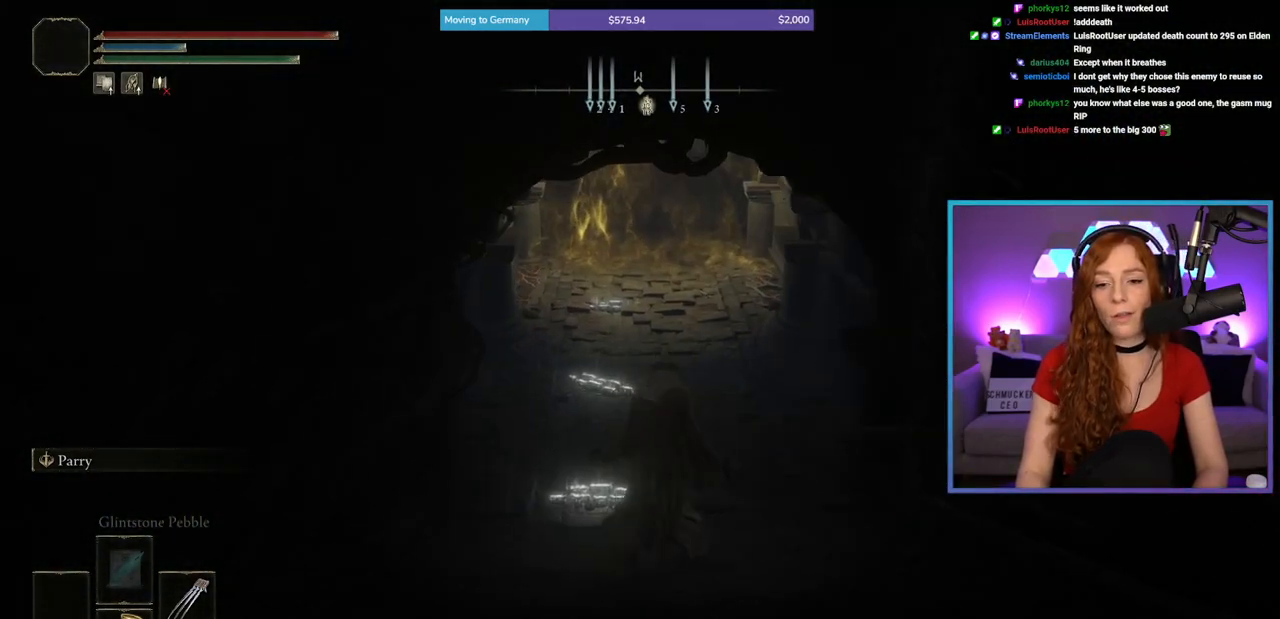
{"buttons": ["B"], "left_stick": "up", "right_stick": "center", "events": []}
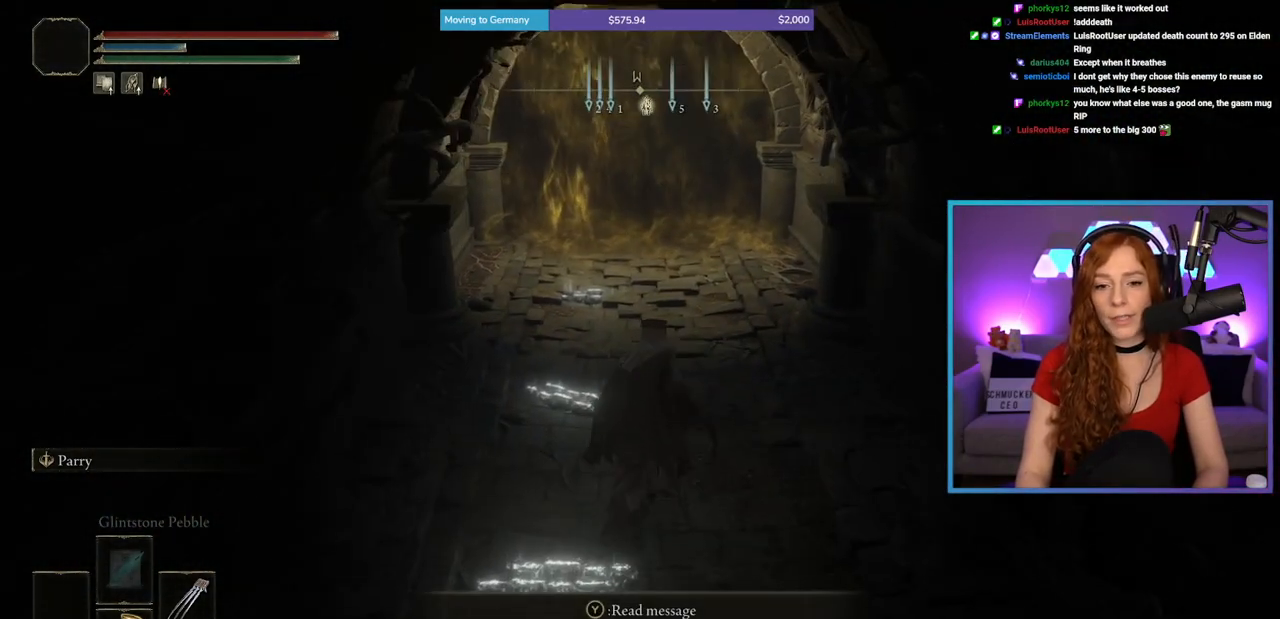
{"buttons": ["B"], "left_stick": "up", "right_stick": "center", "events": []}
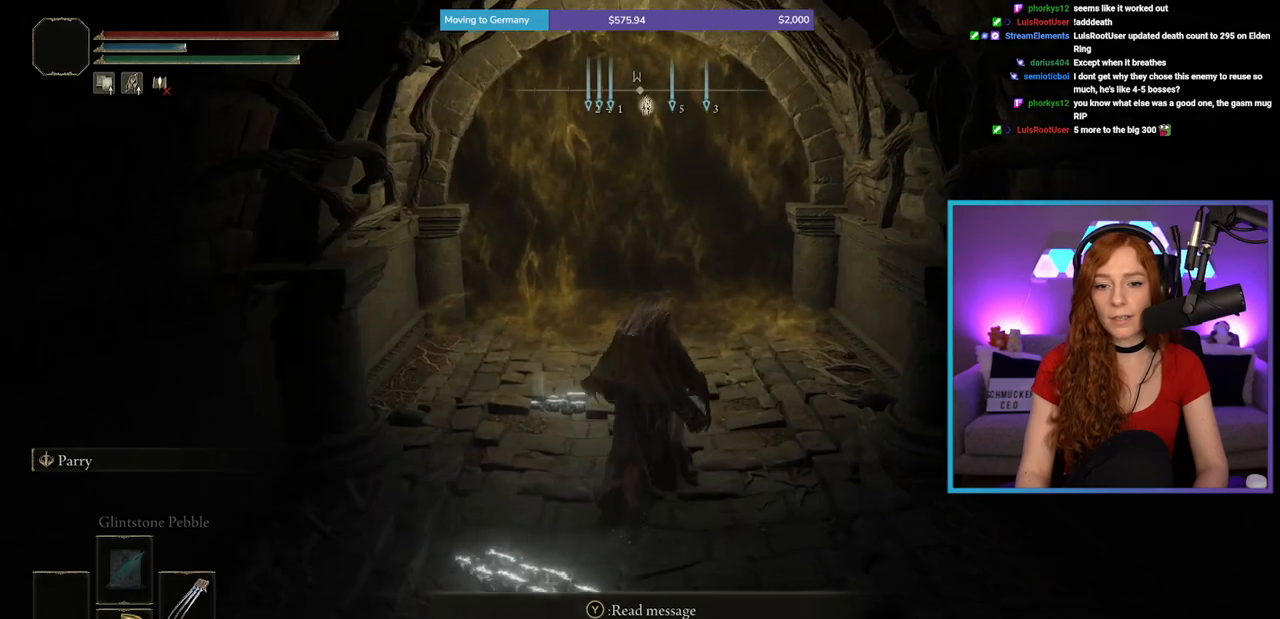
{"buttons": [], "left_stick": "up", "right_stick": "center", "events": [[33, "B", "up"]]}
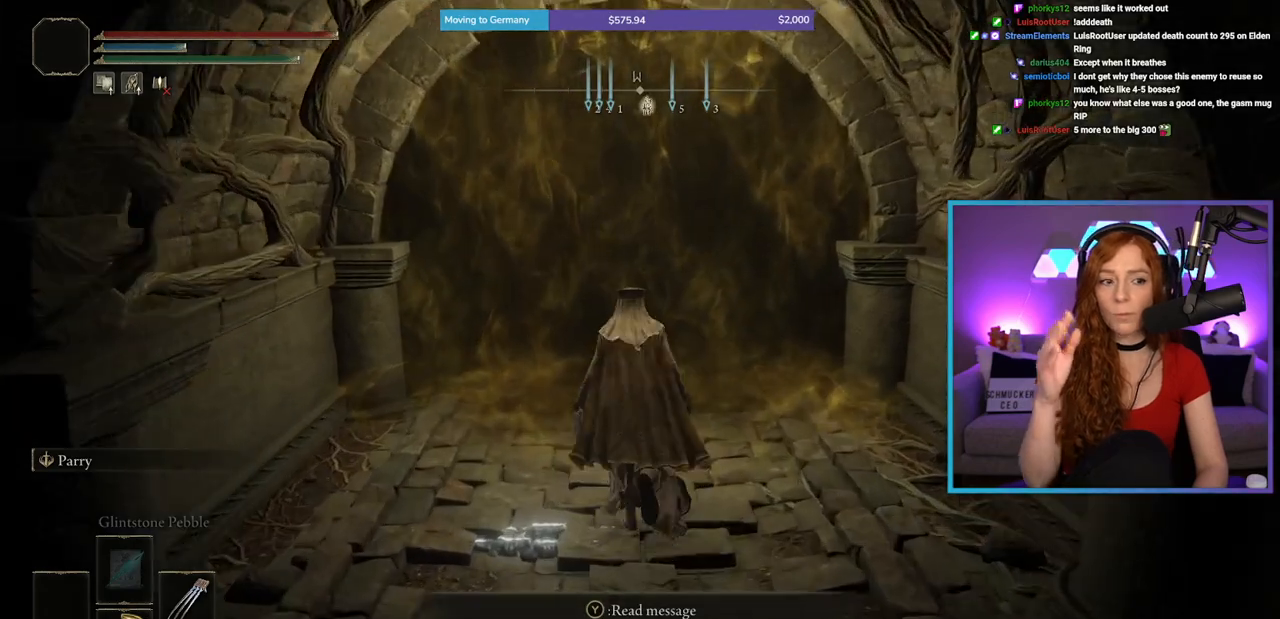
{"buttons": [], "left_stick": "center", "right_stick": "center", "events": [[283, "left_stick", "center"]]}
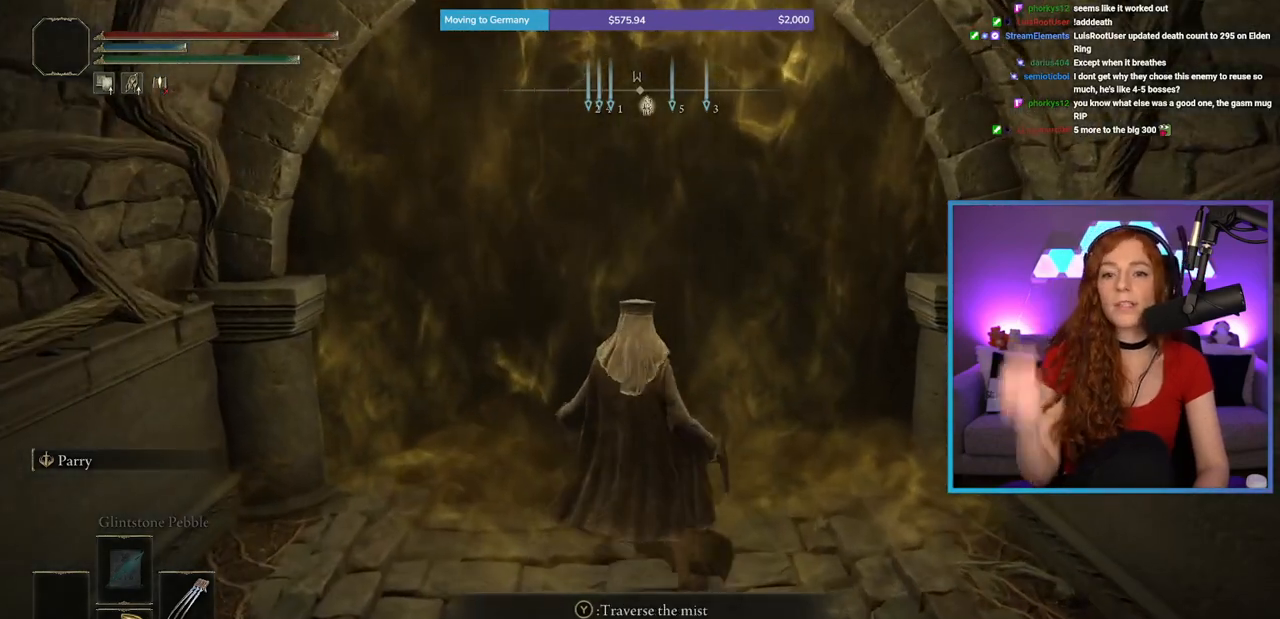
{"buttons": ["Y"], "left_stick": "center", "right_stick": "center", "events": [[167, "left_stick", "up"], [433, "Y", "down"], [500, "left_stick", "center"]]}
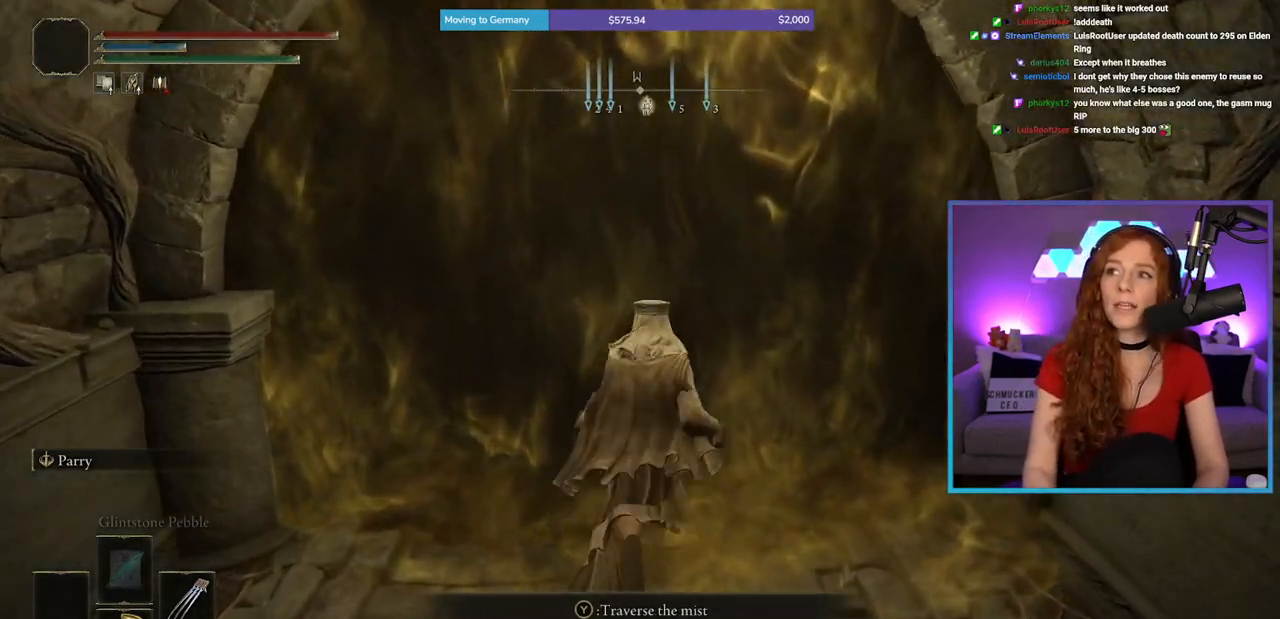
{"buttons": [], "left_stick": "center", "right_stick": "center", "events": [[17, "Y", "up"], [100, "Y", "down"], [167, "Y", "up"], [283, "Y", "down"], [317, "Y", "up"]]}
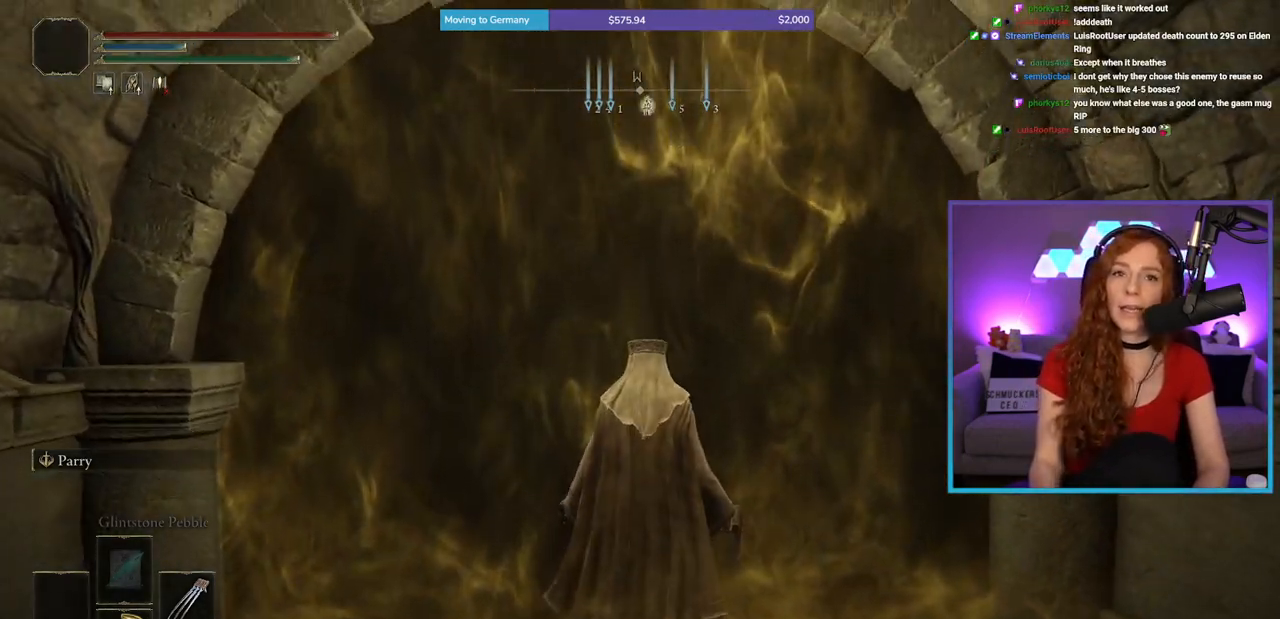
{"buttons": [], "left_stick": "center", "right_stick": "center", "events": []}
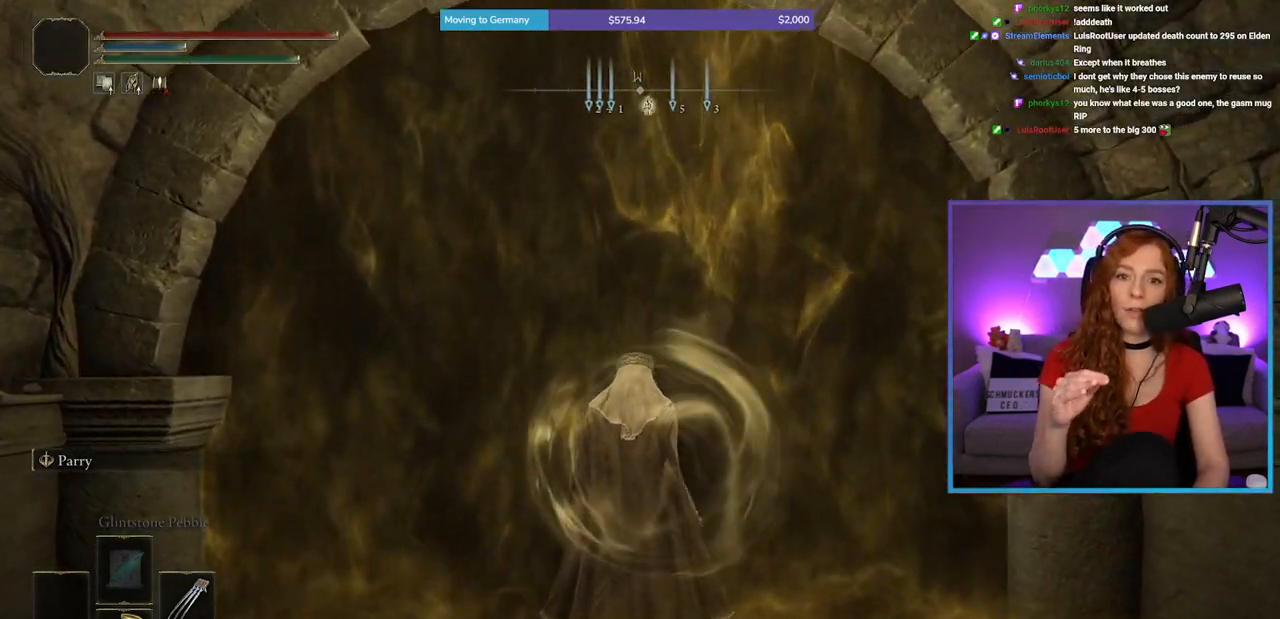
{"buttons": [], "left_stick": "center", "right_stick": "center", "events": []}
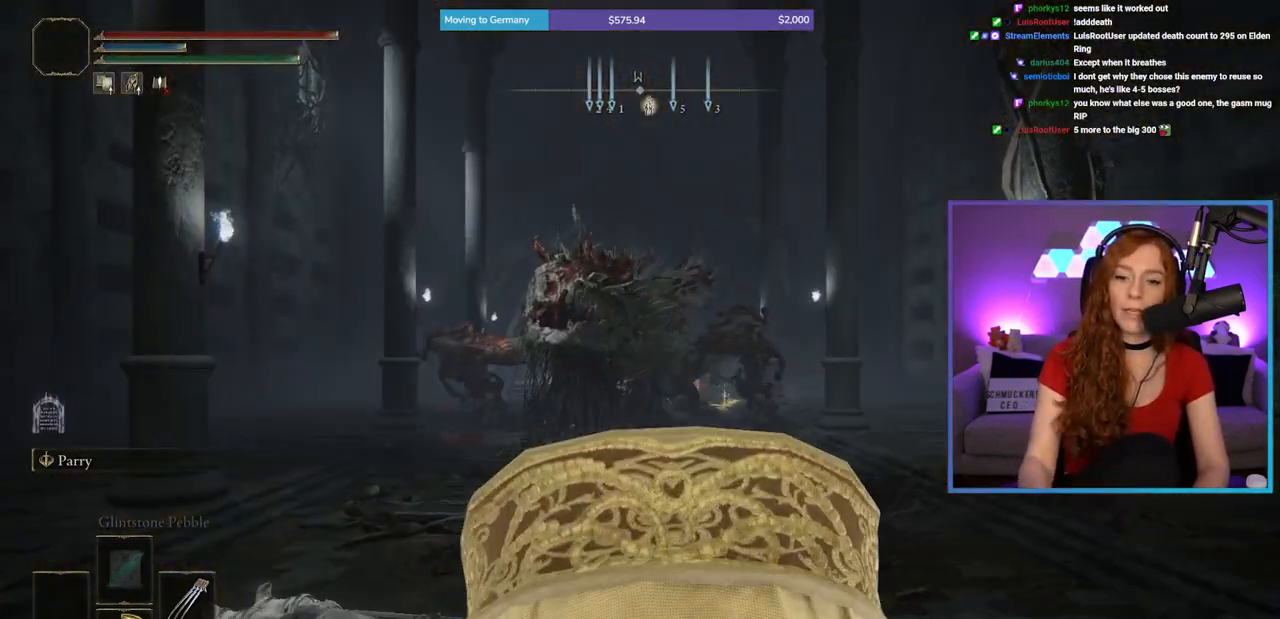
{"buttons": [], "left_stick": "up", "right_stick": "center", "events": [[167, "left_stick", "up"], [267, "right_stick", "down"], [367, "right_stick", "center"]]}
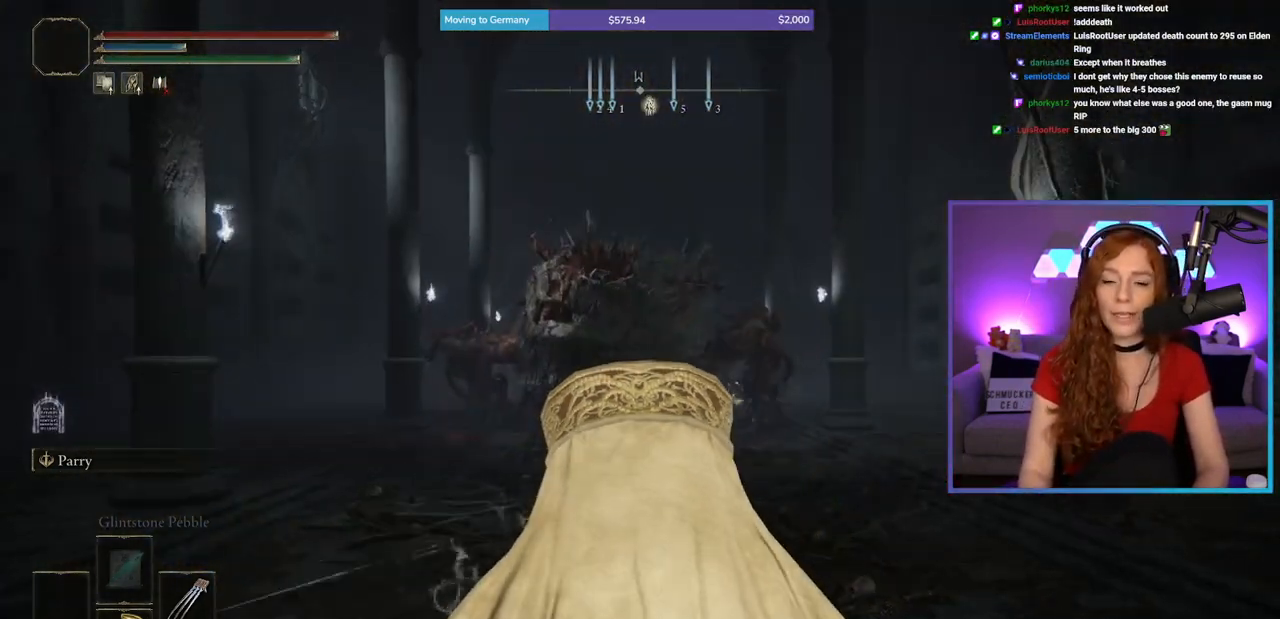
{"buttons": ["B"], "left_stick": "up", "right_stick": "center", "events": [[17, "B", "down"]]}
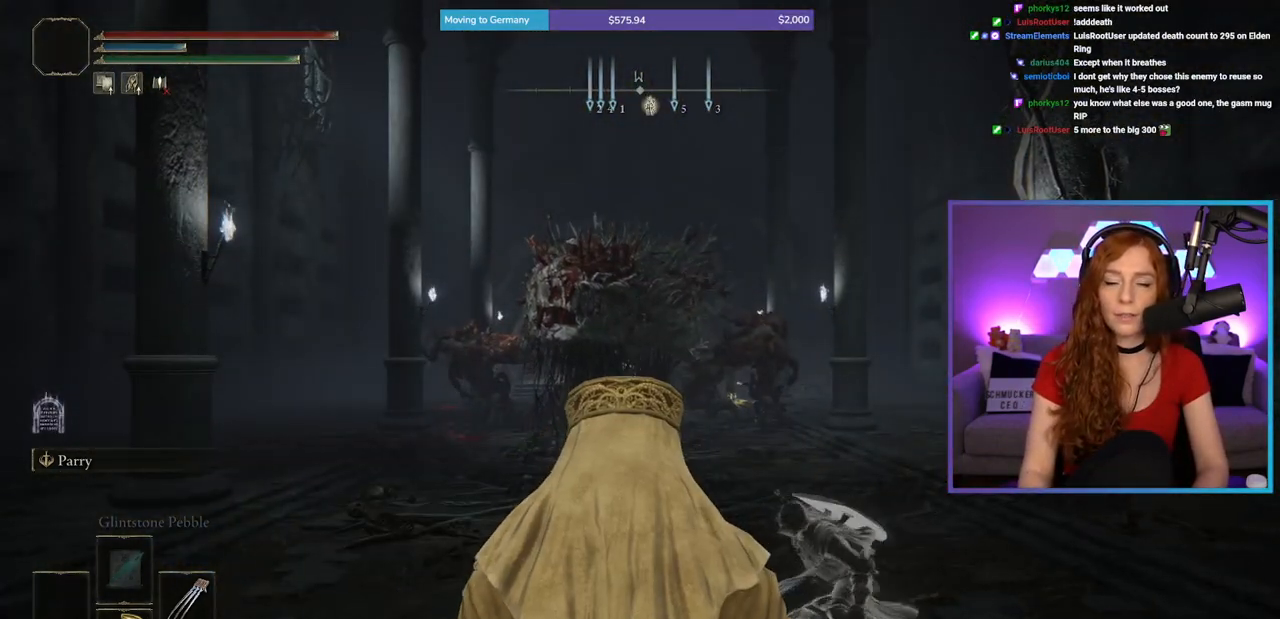
{"buttons": ["B"], "left_stick": "up", "right_stick": "center", "events": []}
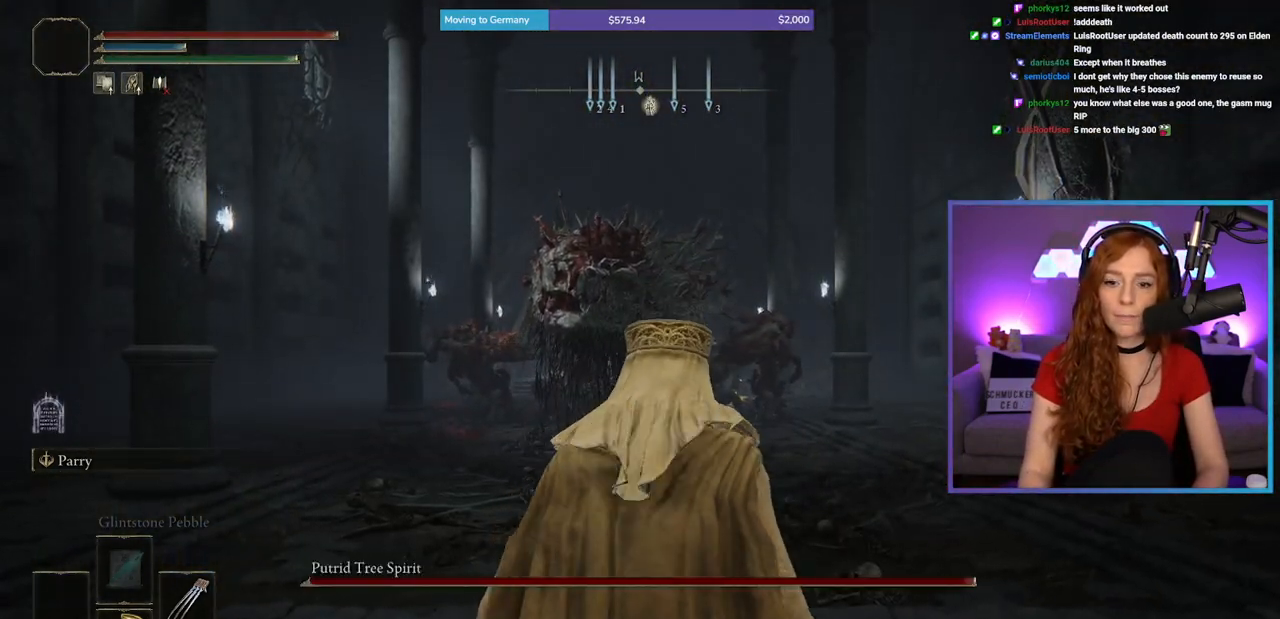
{"buttons": ["B"], "left_stick": "up", "right_stick": "center", "events": []}
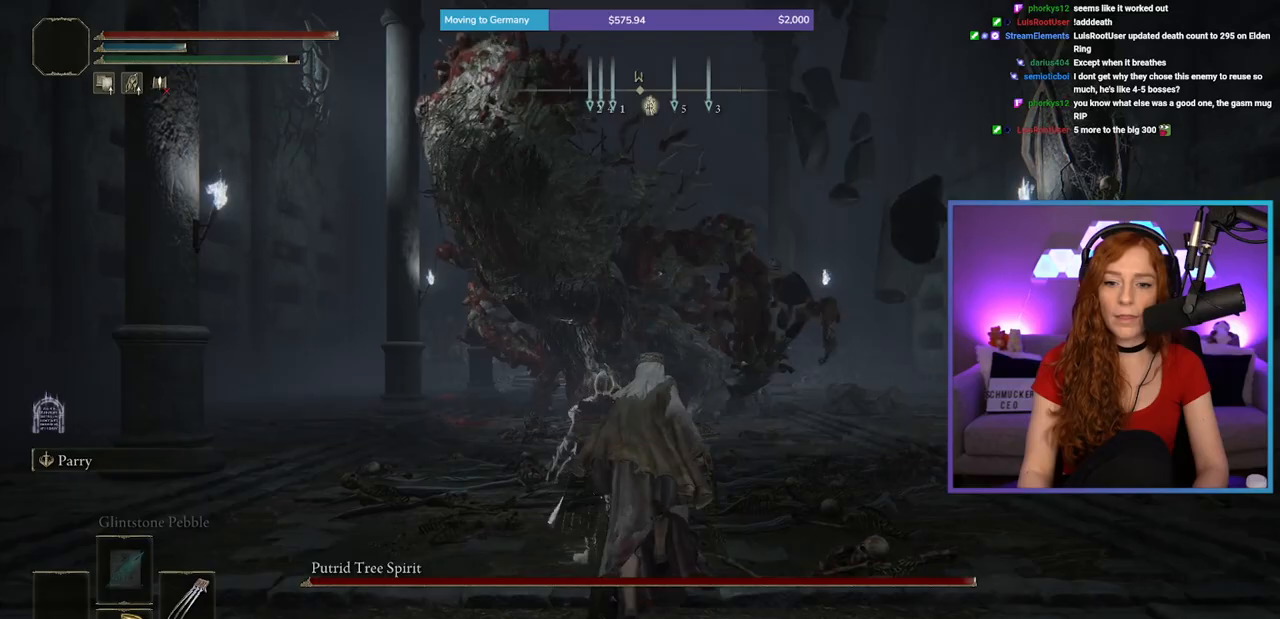
{"buttons": [], "left_stick": "up", "right_stick": "center", "events": [[317, "B", "up"]]}
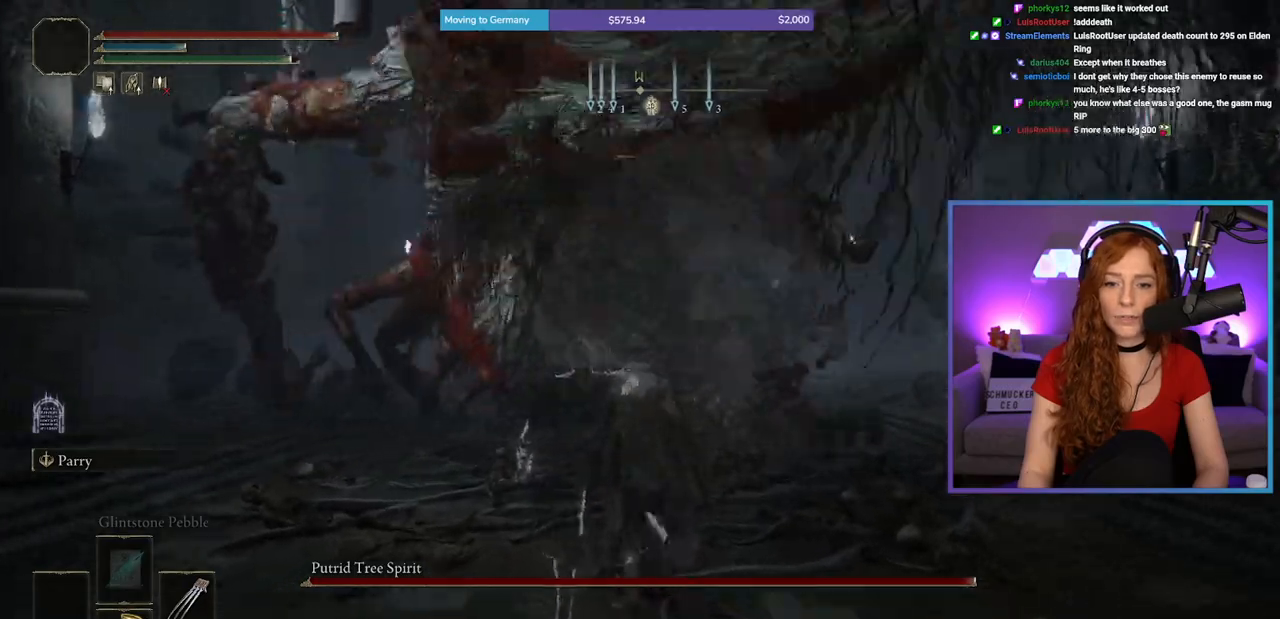
{"buttons": [], "left_stick": "up-right", "right_stick": "center", "events": [[250, "left_stick", "up-right"], [317, "right_stick", "right"], [433, "right_stick", "center"]]}
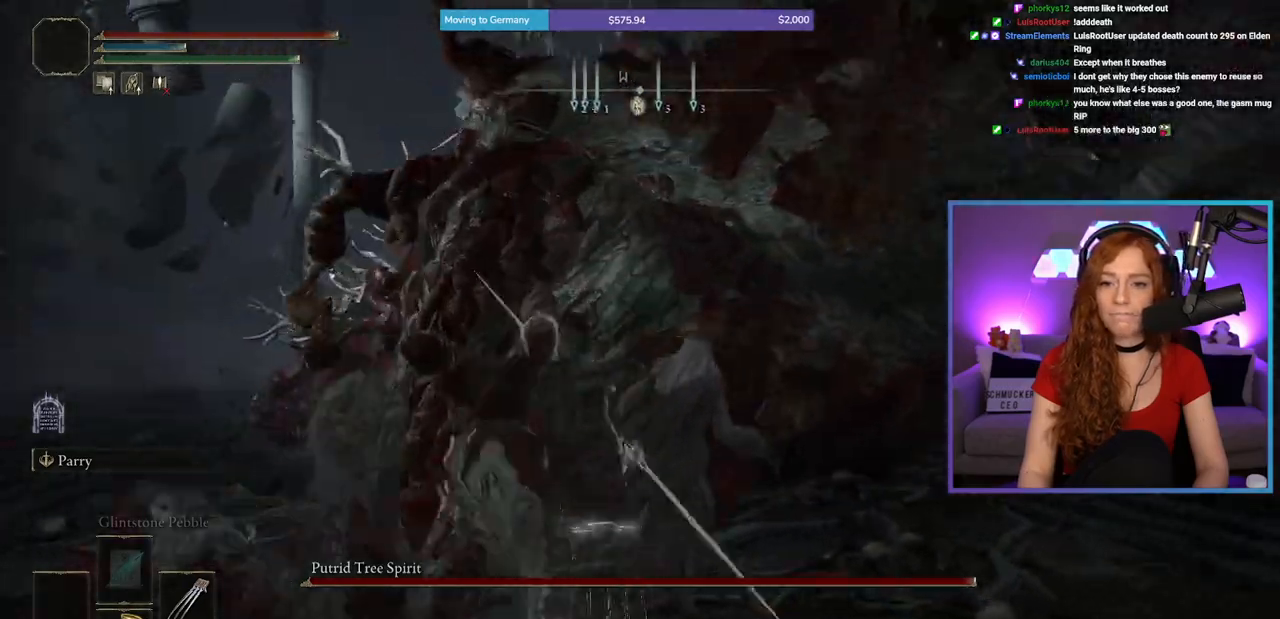
{"buttons": ["B"], "left_stick": "down-right", "right_stick": "center", "events": [[33, "B", "down"], [300, "left_stick", "right"], [483, "left_stick", "down-right"]]}
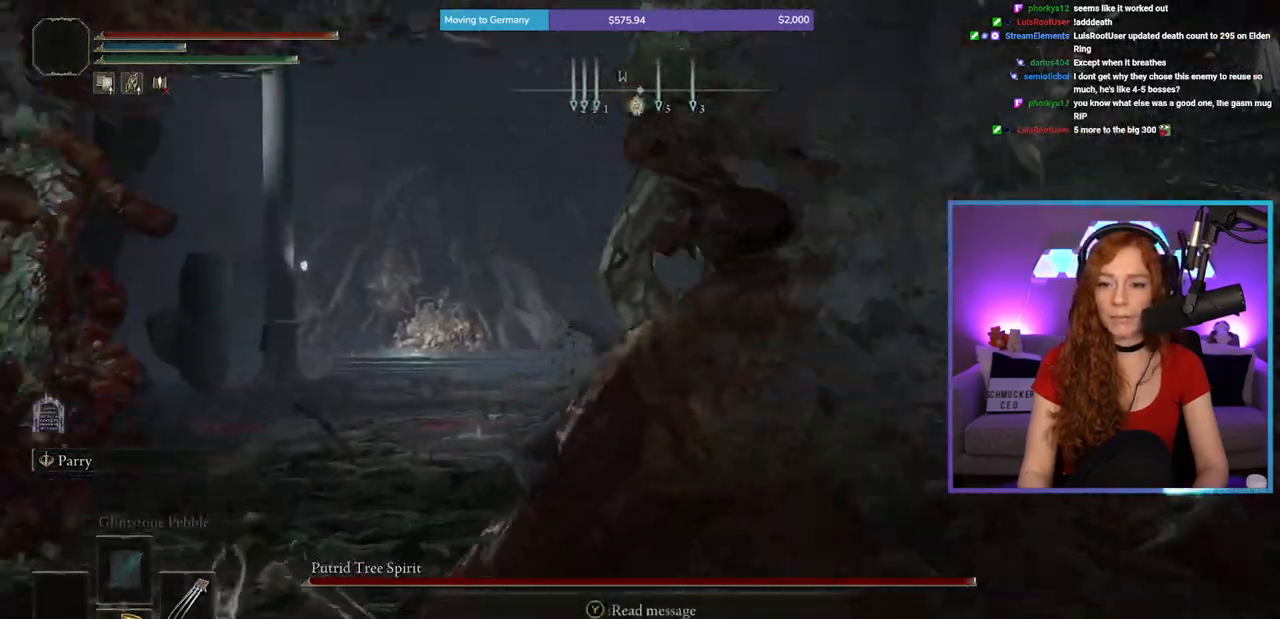
{"buttons": ["B"], "left_stick": "down", "right_stick": "center", "events": [[150, "left_stick", "down"], [217, "B", "up"], [433, "B", "down"]]}
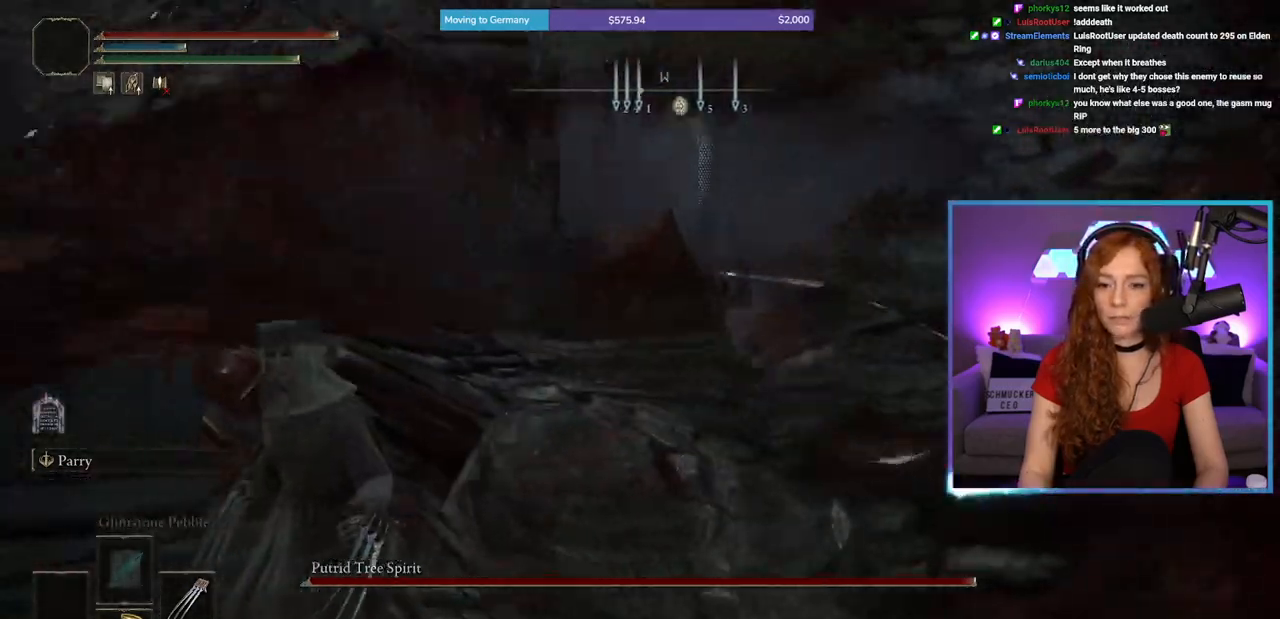
{"buttons": [], "left_stick": "up-right", "right_stick": "right", "events": [[83, "left_stick", "down-right"], [117, "B", "up"], [300, "right_stick", "right"], [450, "left_stick", "up-right"]]}
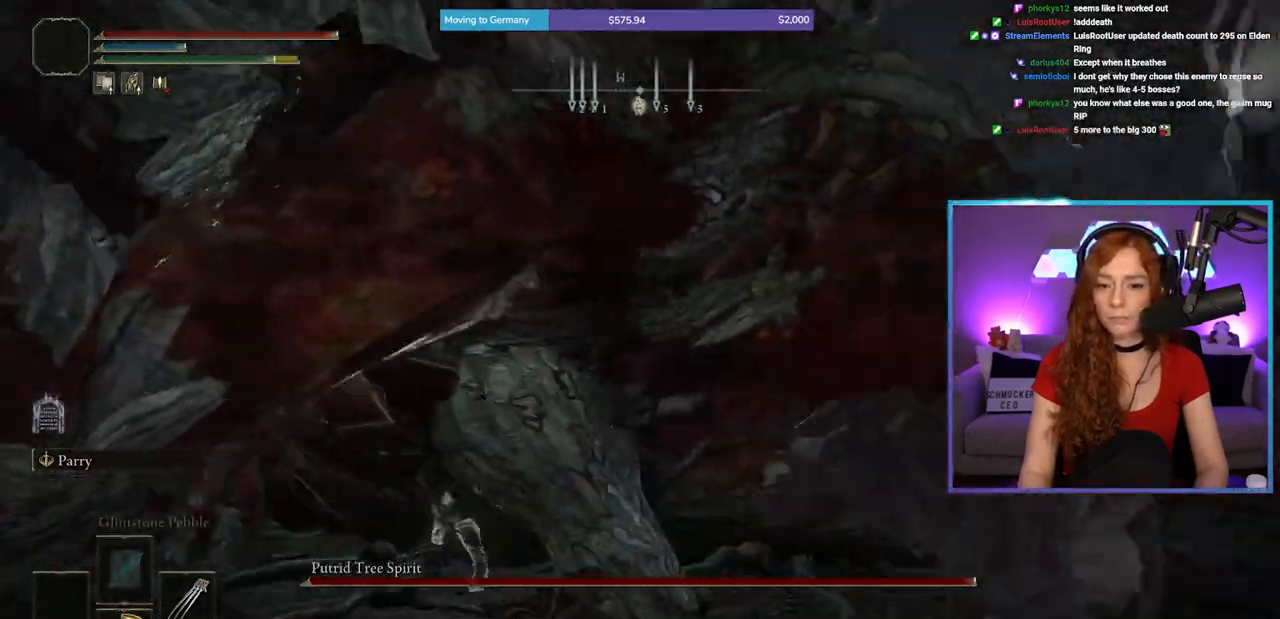
{"buttons": [], "left_stick": "up", "right_stick": "left", "events": [[17, "right_stick", "center"], [67, "left_stick", "up"], [100, "right_stick", "left"], [283, "right_stick", "center"], [383, "right_stick", "left"]]}